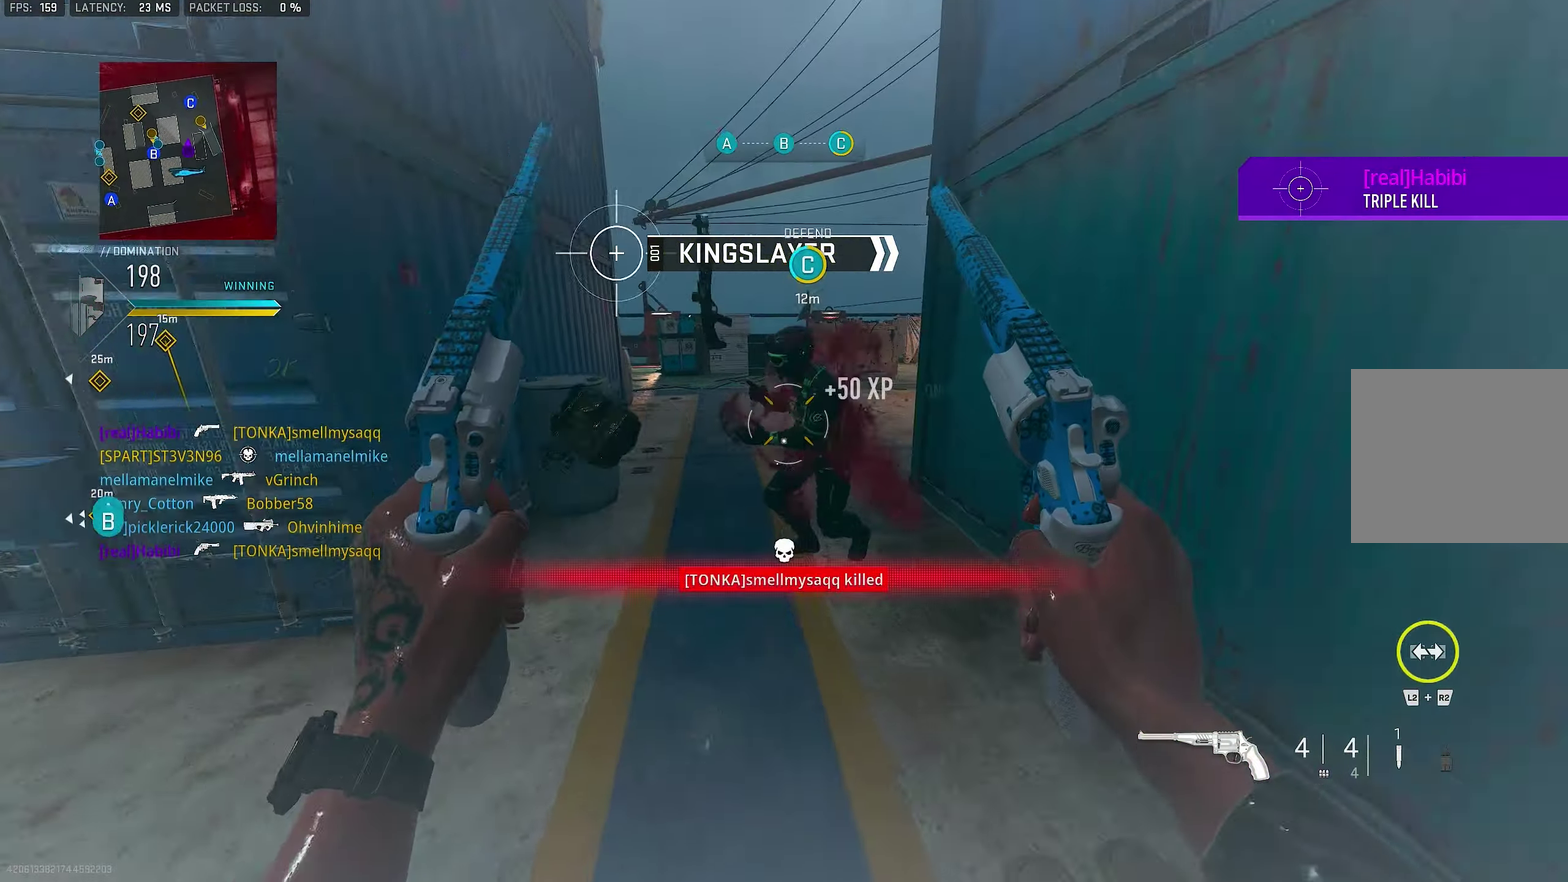
Gameplay with a controller (PlayStation layout); each line is a JSON object with the inputs held at the frame after it (dt_ms = milliseconds from this image to that frame). "events" lists button and stick changes between this image and that frame as [ms after this image, input, new state], when the widget could be followed in between.
{"dt_ms": 750, "buttons": ["CROSS"], "left_stick": "up", "right_stick": "center"}
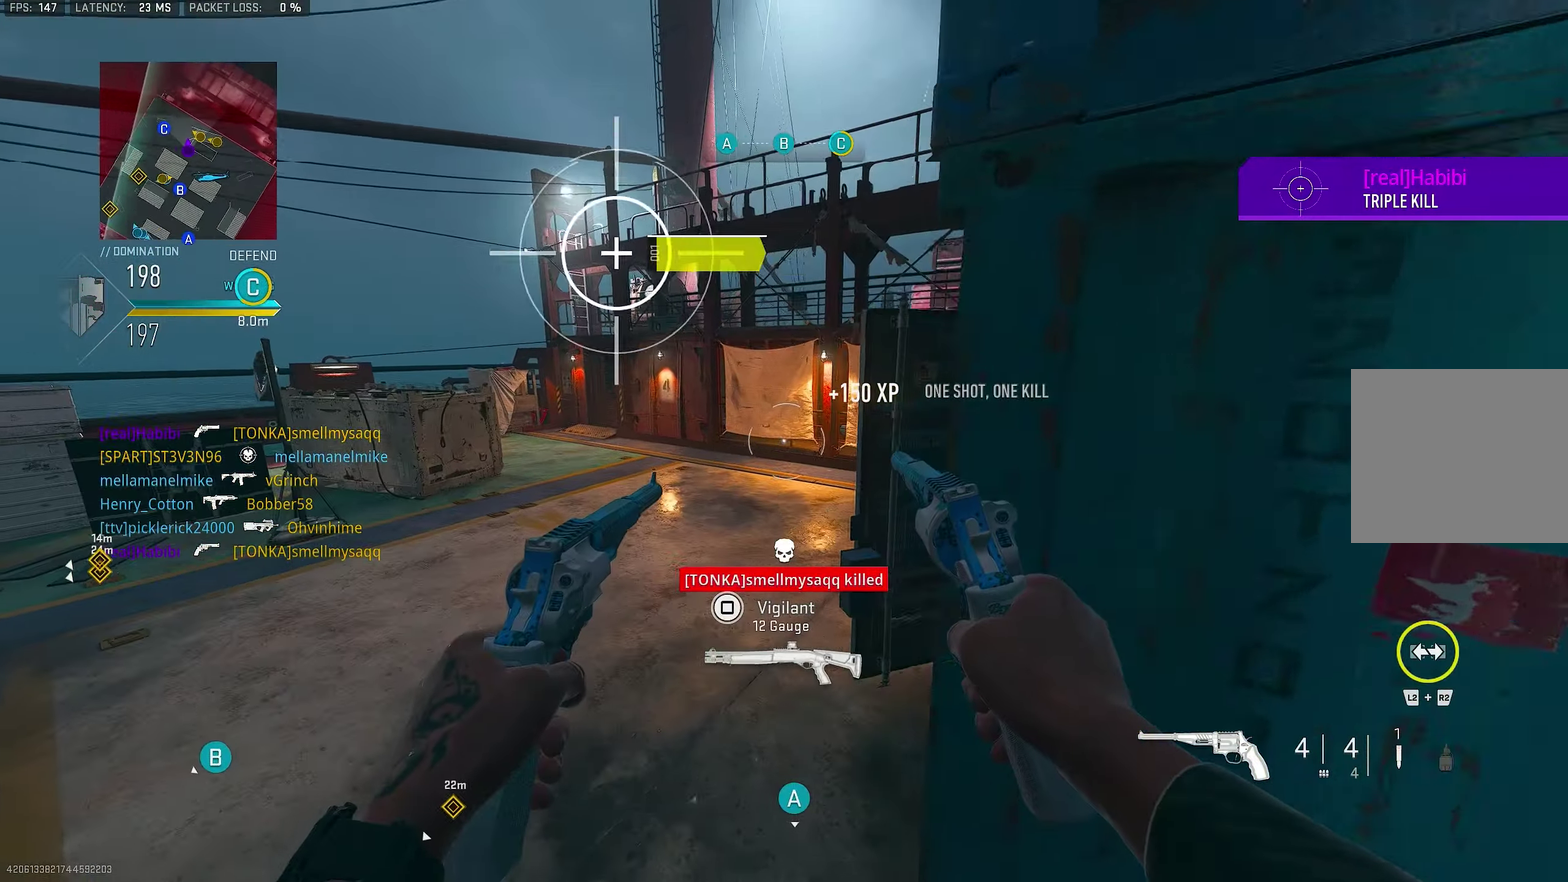
{"dt_ms": 250, "buttons": [], "left_stick": "up", "right_stick": "right", "events": [[100, "CROSS", "up"], [167, "right_stick", "right"]]}
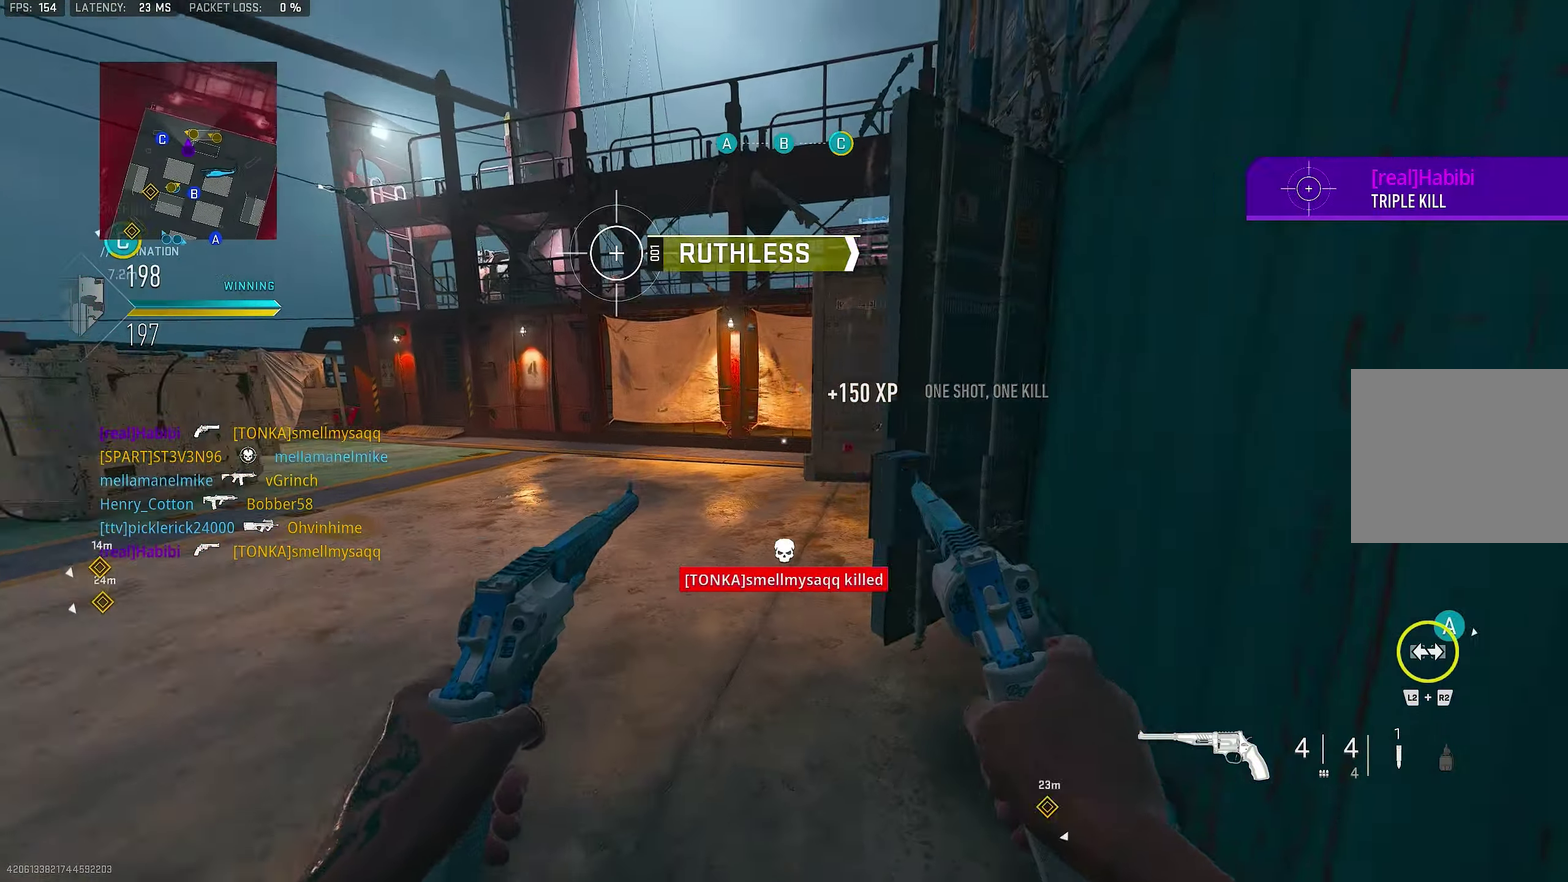
{"dt_ms": 500, "buttons": [], "left_stick": "up", "right_stick": "center", "events": [[84, "right_stick", "center"], [250, "right_stick", "right"], [317, "L3", "down"], [350, "right_stick", "center"], [384, "L3", "up"]]}
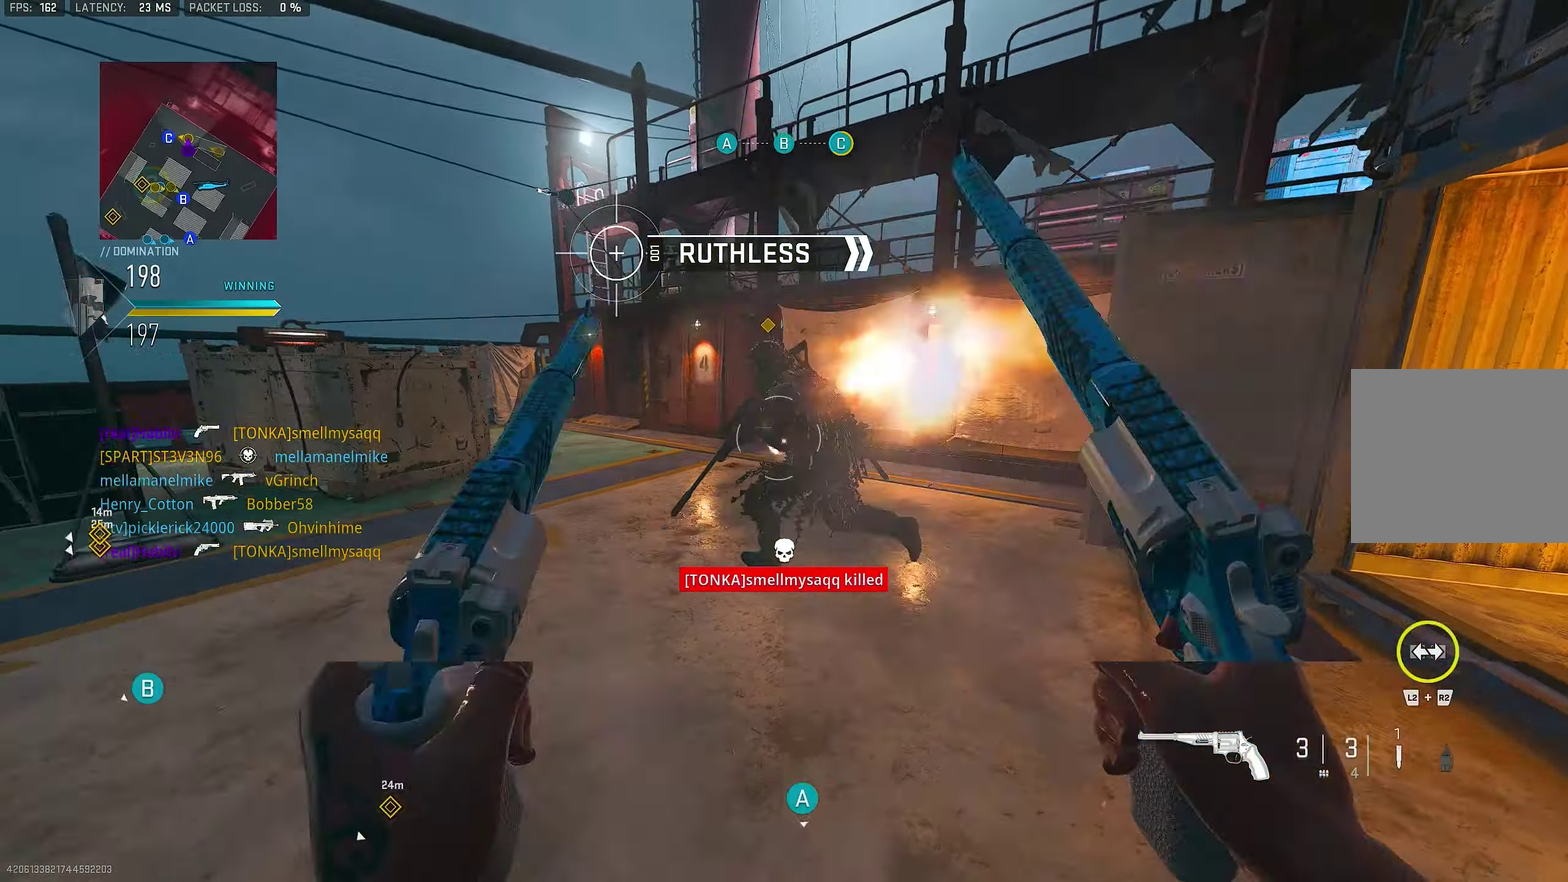
{"dt_ms": 350, "buttons": ["L1", "R1"], "left_stick": "down", "right_stick": "center", "events": [[150, "left_stick", "down-left"], [284, "L1", "down"], [284, "R1", "down"], [317, "left_stick", "down"]]}
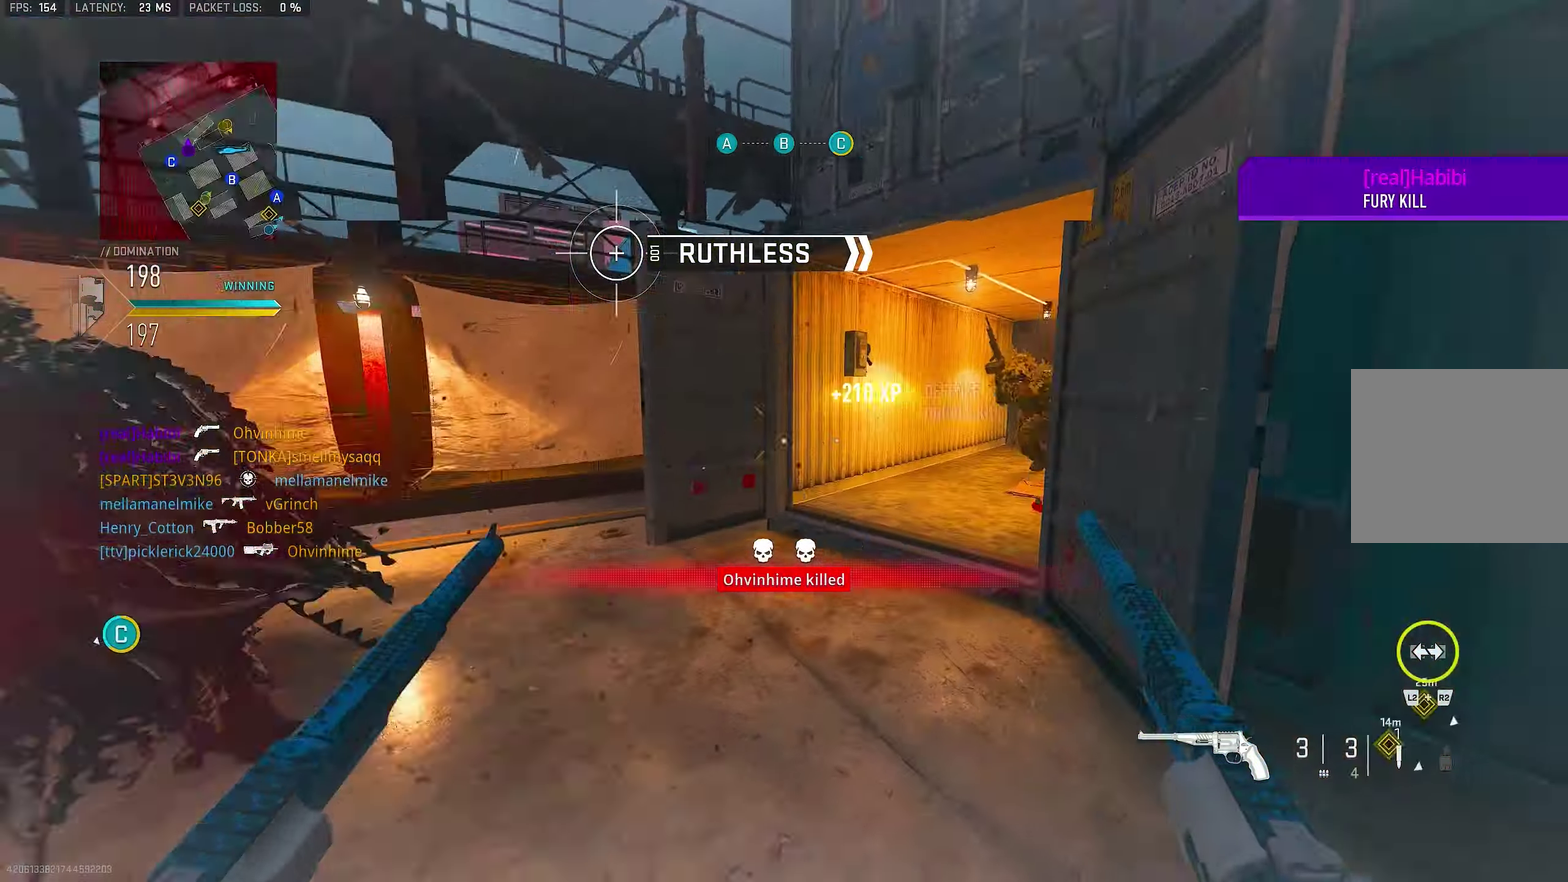
{"dt_ms": 900, "buttons": ["L1", "R1"], "left_stick": "down", "right_stick": "up-left"}
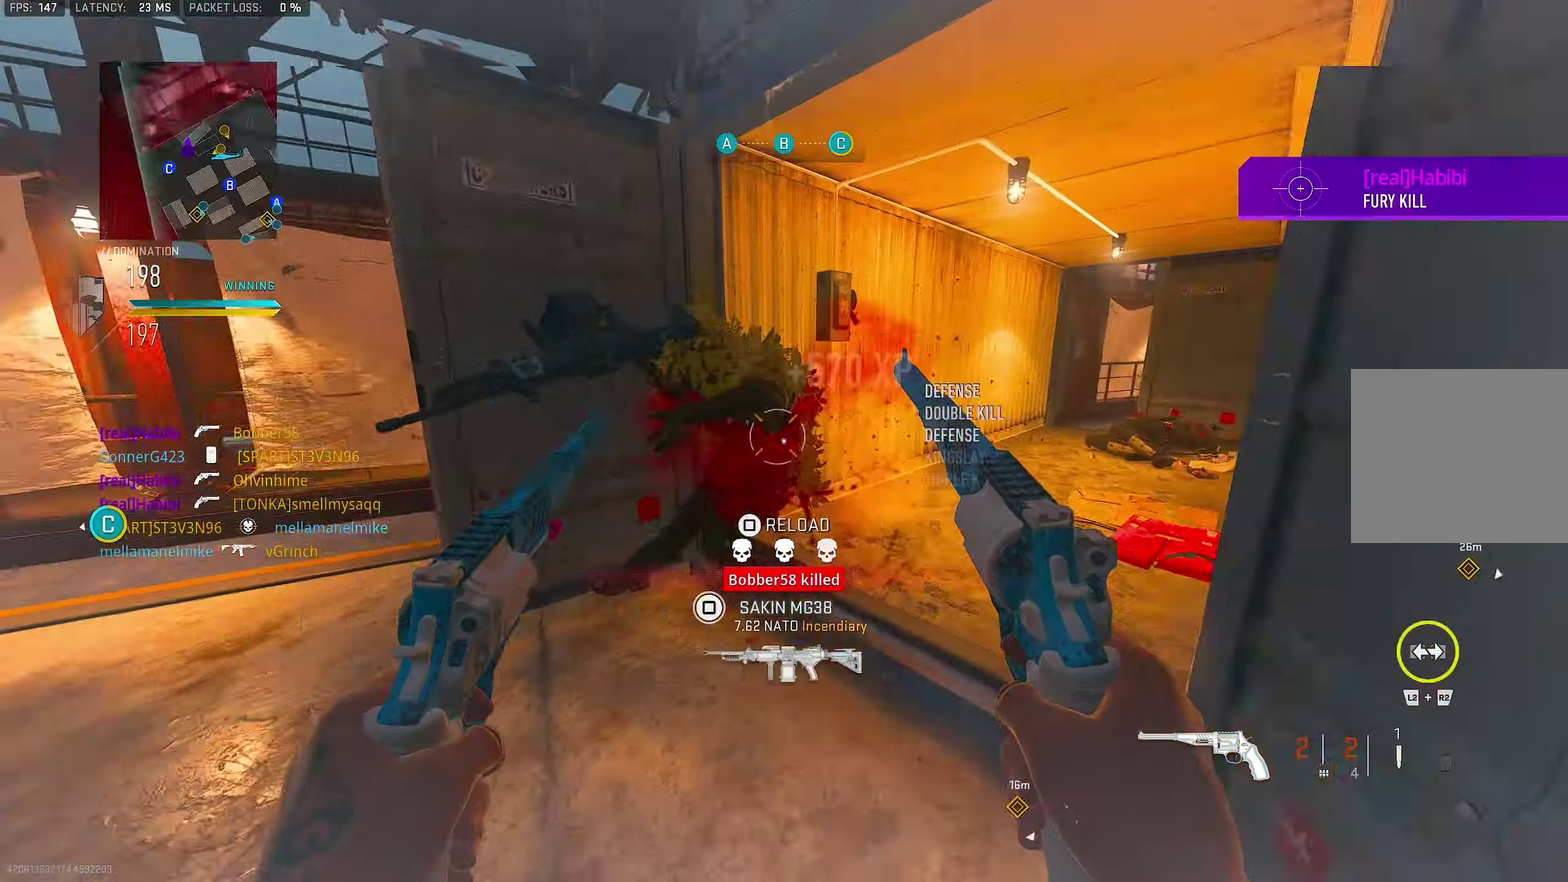
{"dt_ms": 250, "buttons": [], "left_stick": "down", "right_stick": "right", "events": [[134, "L1", "up"], [134, "R1", "up"], [234, "right_stick", "right"]]}
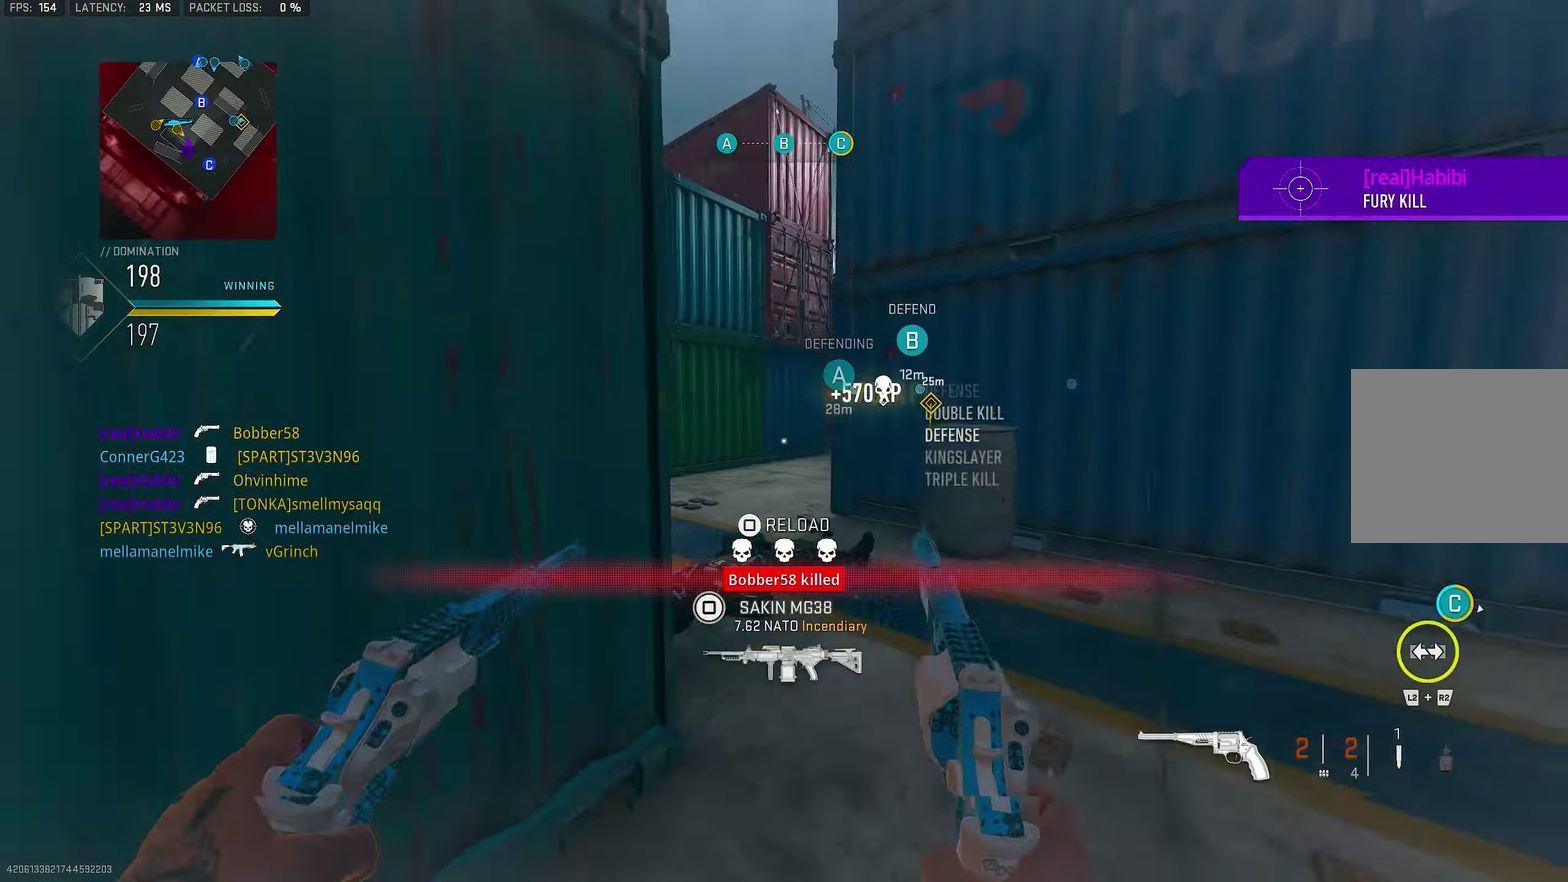
{"dt_ms": 550, "buttons": [], "left_stick": "right", "right_stick": "center"}
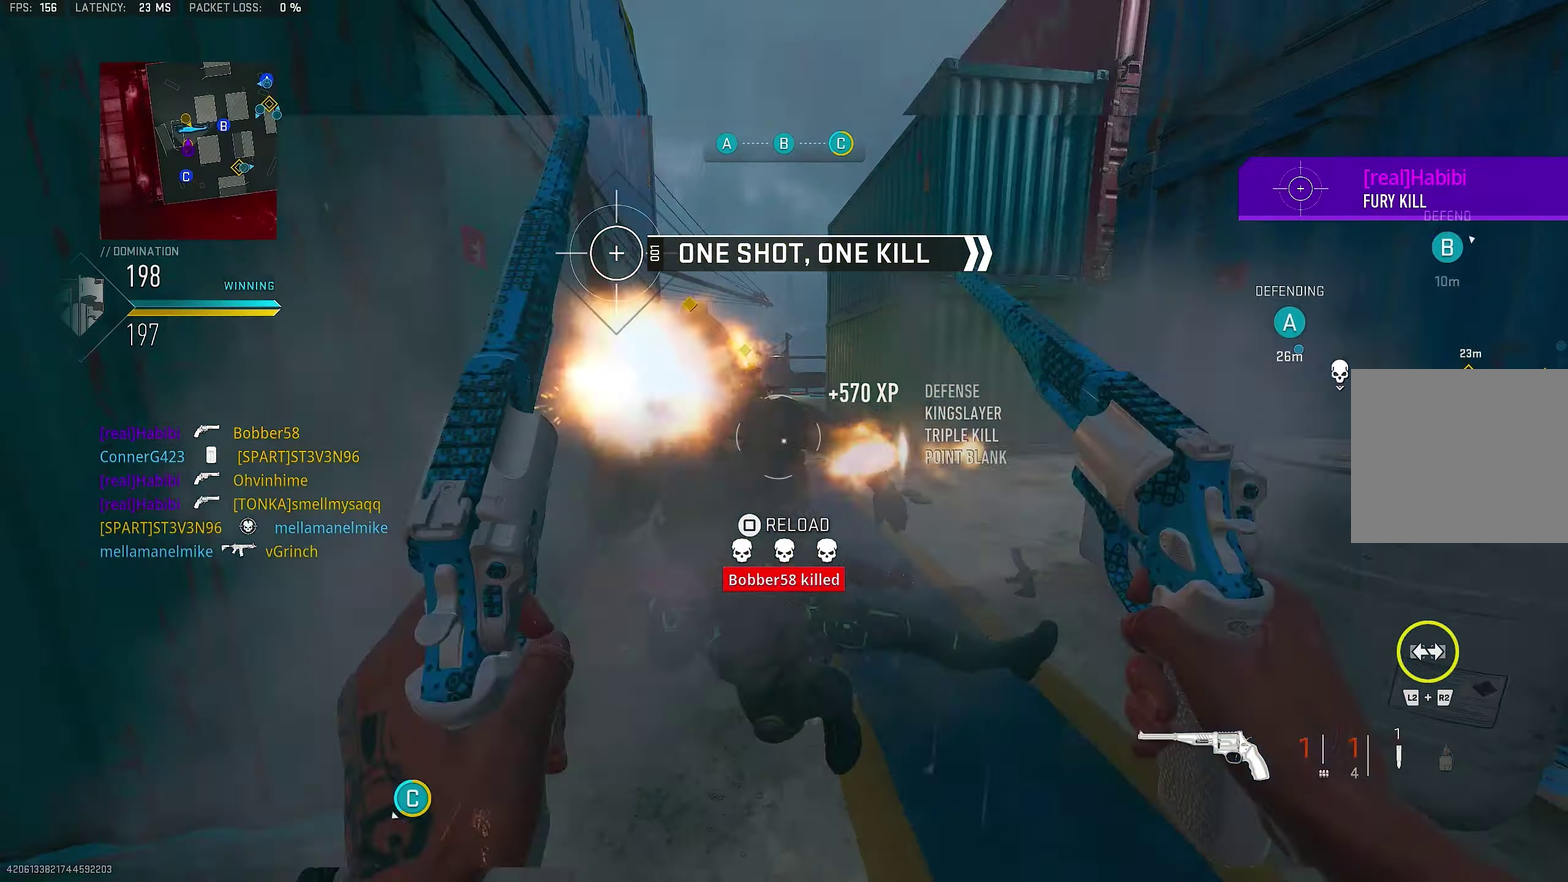
{"dt_ms": 450, "buttons": [], "left_stick": "up-left", "right_stick": "center"}
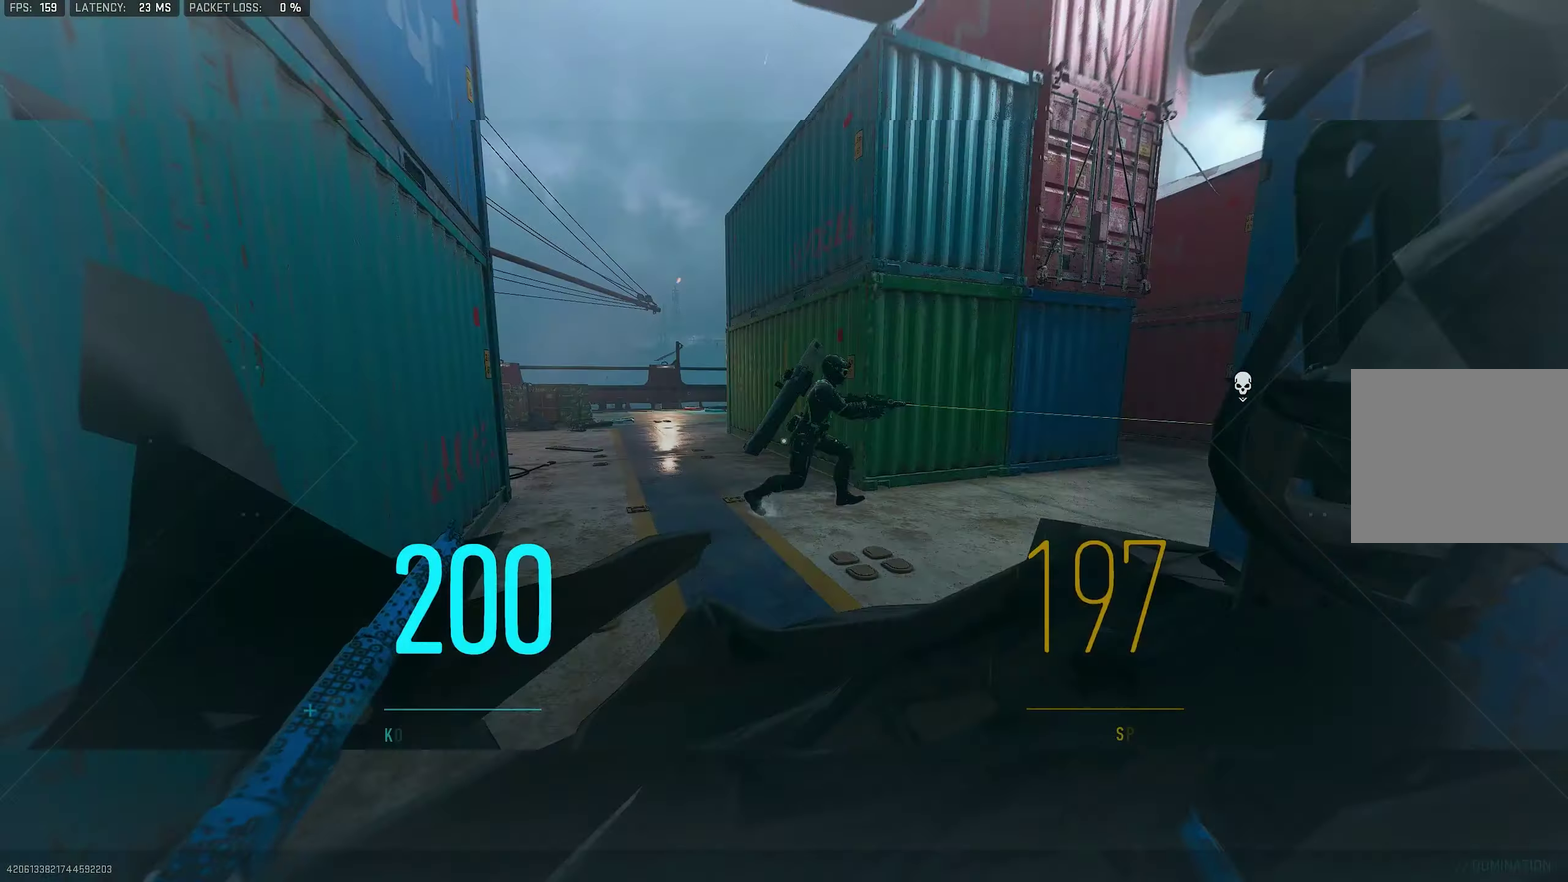
{"dt_ms": 450, "buttons": ["CROSS"], "left_stick": "right", "right_stick": "center"}